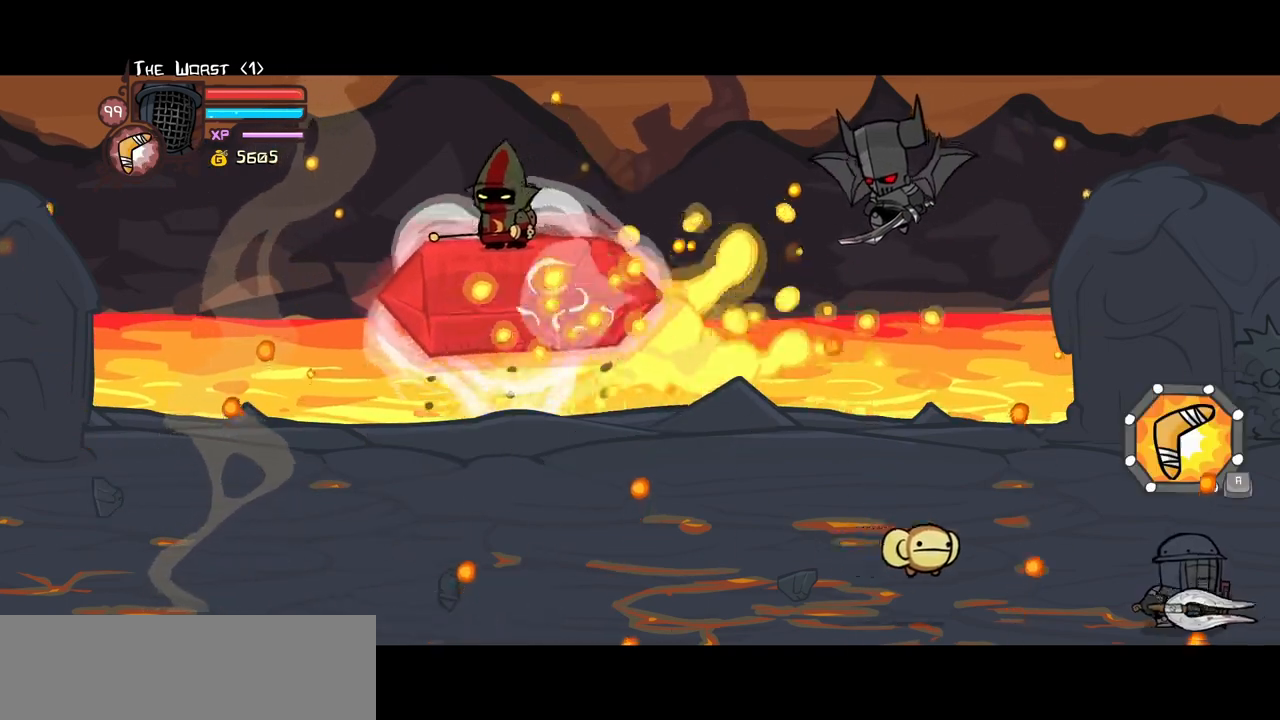
Gameplay with keyboard; each line is a JSON object with the keys held at the frame after it. "events" lists presses ("down") and releases ("up") of "block", "down", "heavy", "item", "iteml", "itemr", "jump", "left", "light", "magic", "right" and "up" between this image and that frame as [ms after this image, input, new state], when the widget could be followed in between. No other keys are recorded. Mouse input is not recorded. Key names are as the overlay labels them; some are game actions (e.g. jump) rather than physical keys.
{"keys": ["block"], "events": [[50, "jump", "up"], [183, "right", "up"], [366, "block", "down"]]}
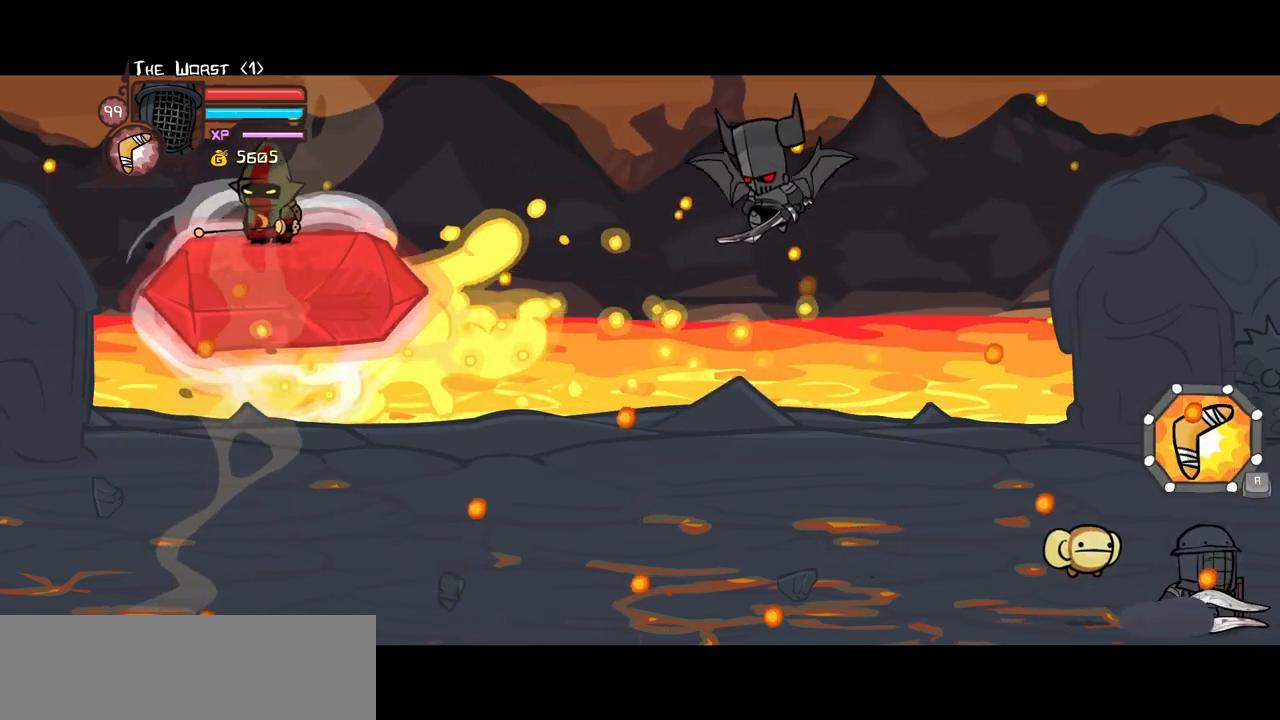
{"keys": [], "events": [[16, "block", "up"], [100, "block", "down"], [250, "block", "up"], [283, "block", "down"], [433, "block", "up"]]}
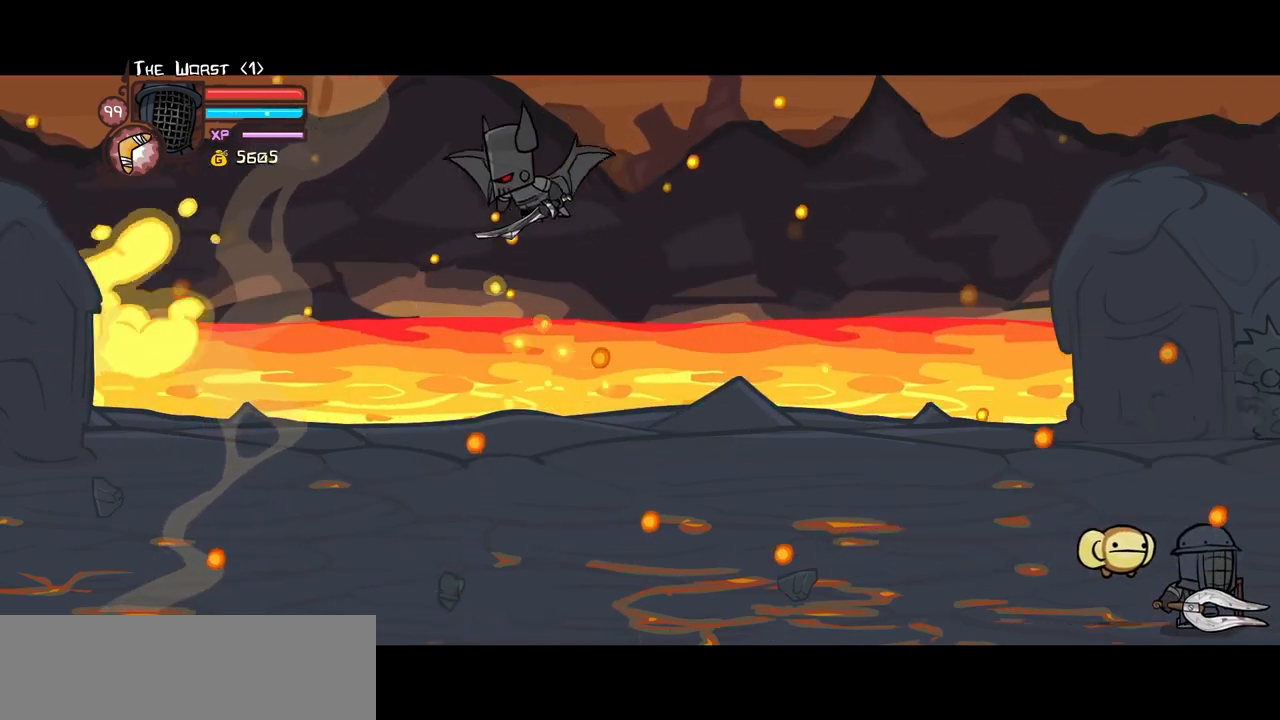
{"keys": [], "events": [[216, "iteml", "down"], [300, "iteml", "up"], [350, "iteml", "down"], [500, "iteml", "up"]]}
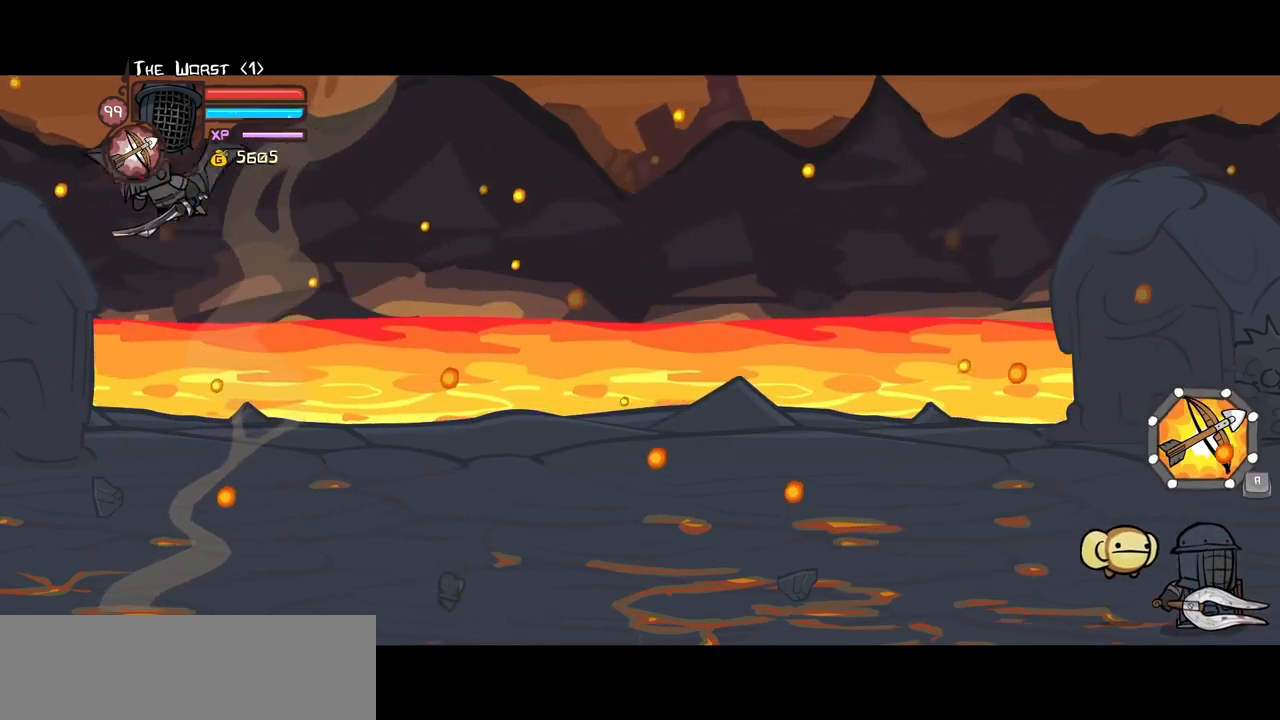
{"keys": [], "events": []}
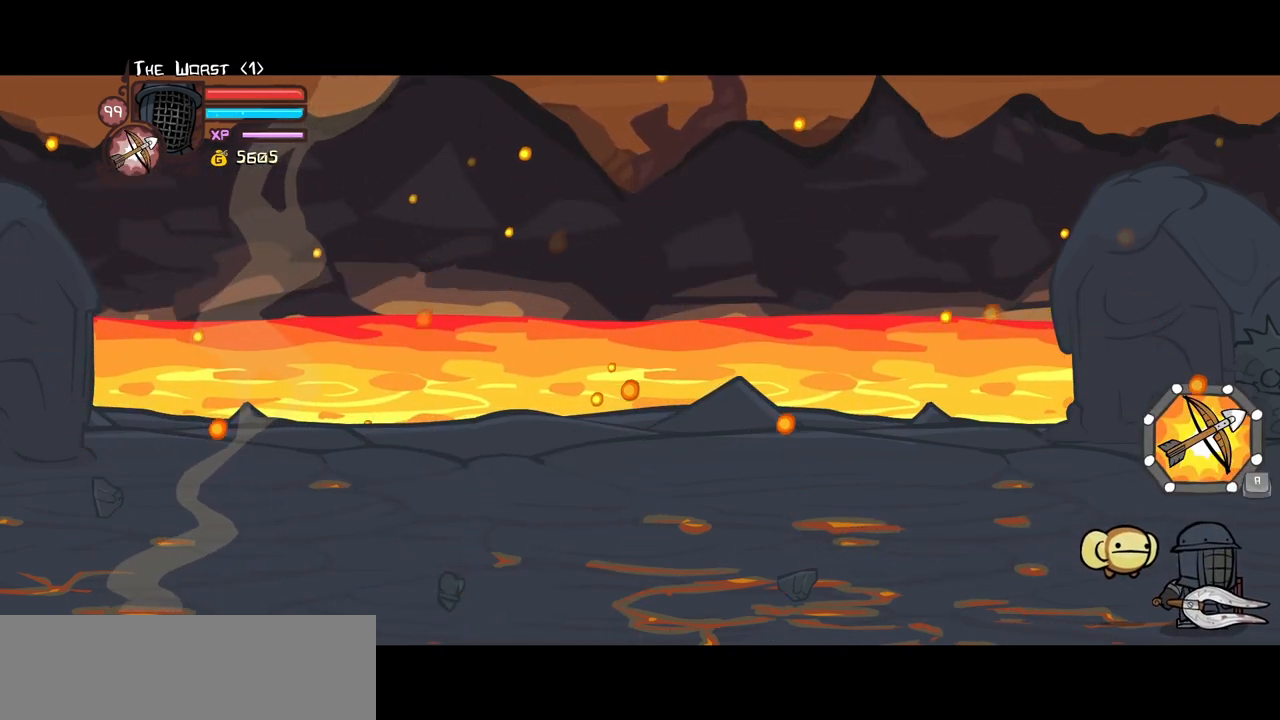
{"keys": [], "events": []}
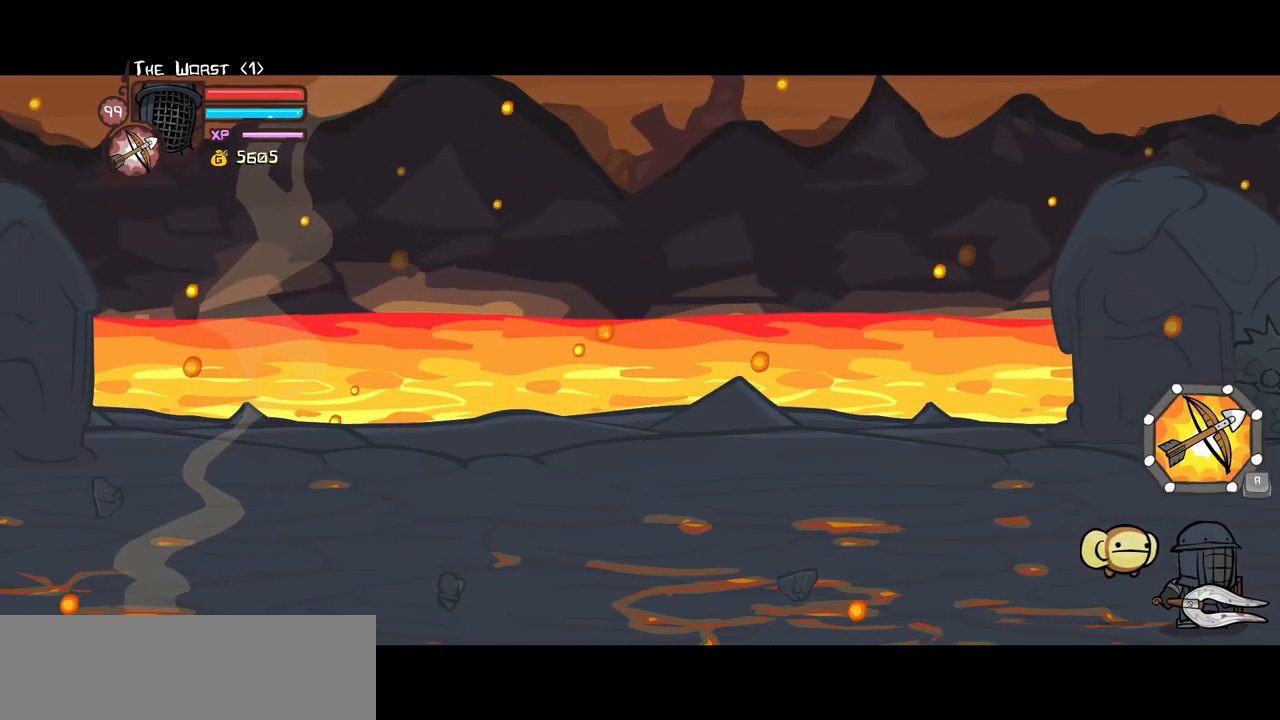
{"keys": ["magic", "right"], "events": [[300, "magic", "down"], [400, "right", "down"]]}
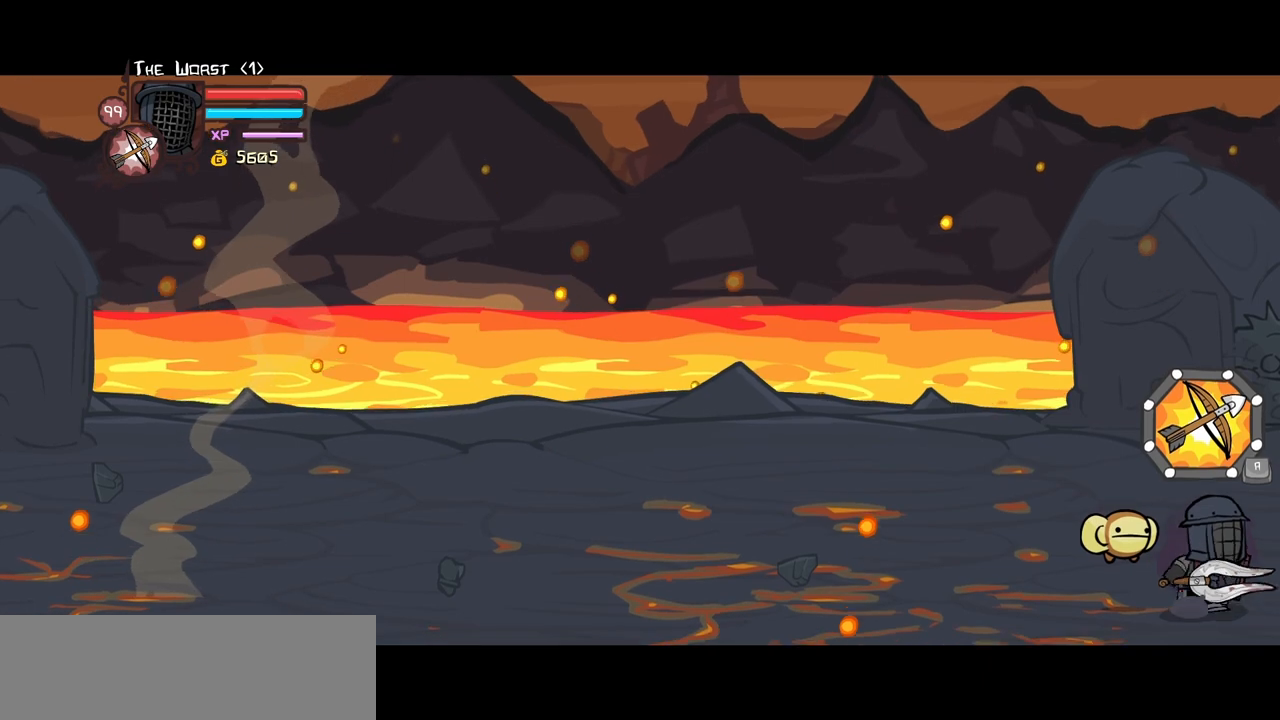
{"keys": ["magic", "right"], "events": []}
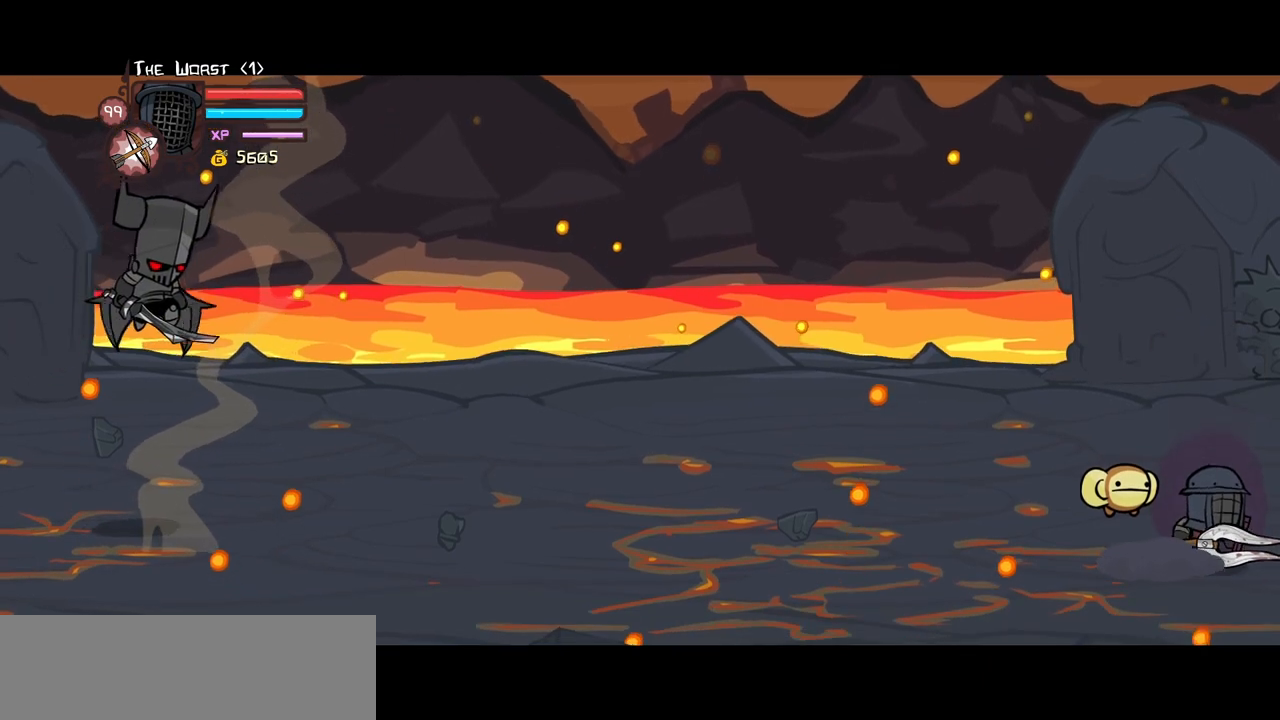
{"keys": ["right"], "events": [[100, "jump", "down"], [200, "jump", "up"], [250, "jump", "down"], [250, "magic", "up"], [383, "jump", "up"]]}
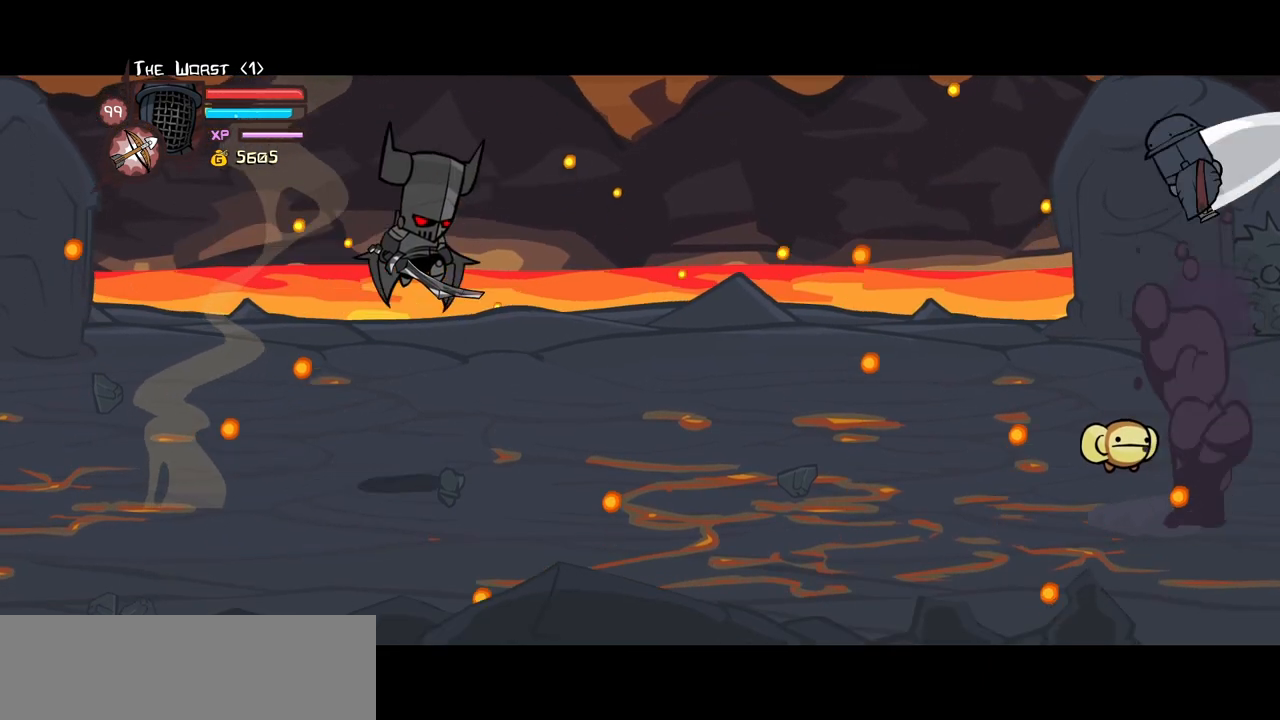
{"keys": ["right"], "events": [[33, "item", "down"], [166, "item", "up"], [216, "item", "down"], [350, "item", "up"]]}
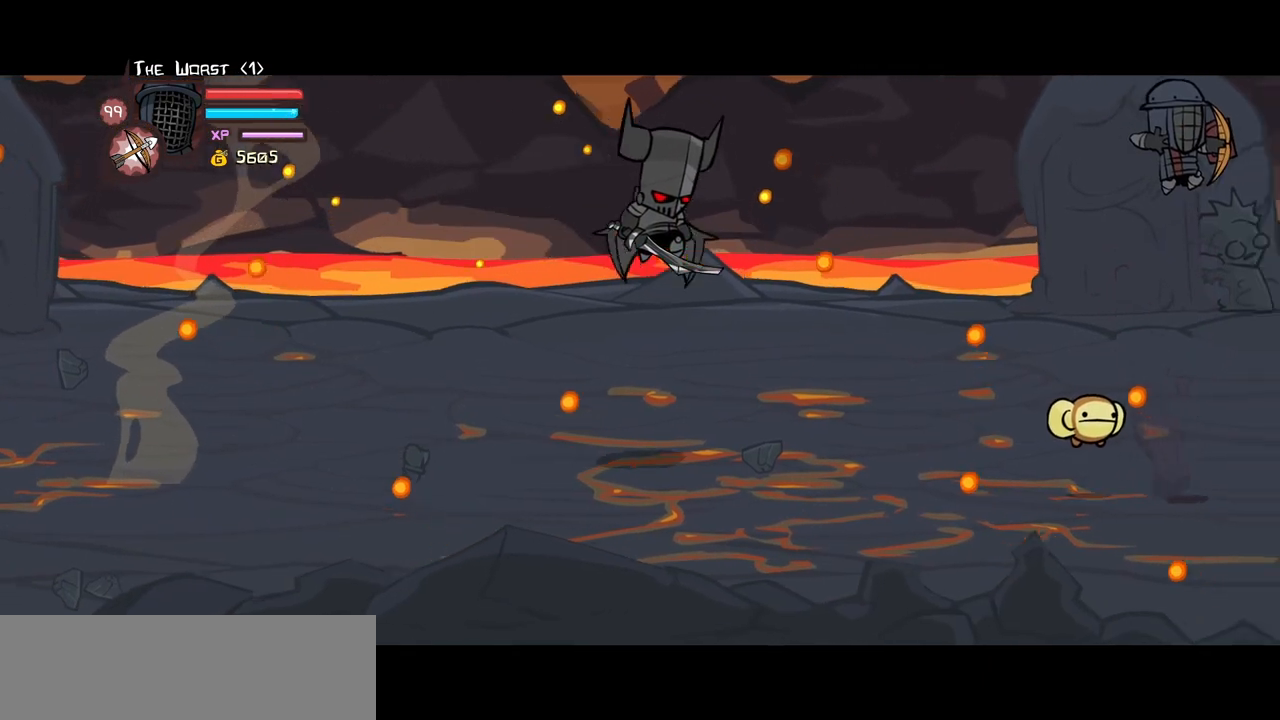
{"keys": ["right"], "events": []}
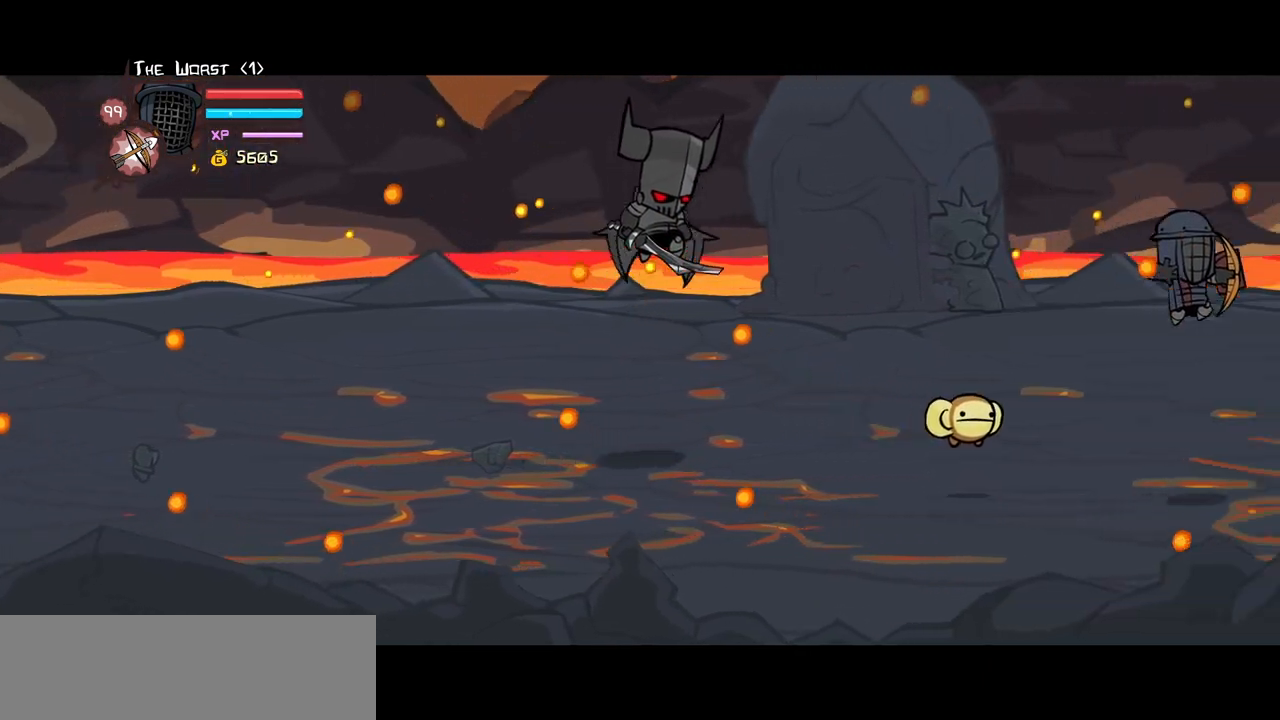
{"keys": ["right"], "events": []}
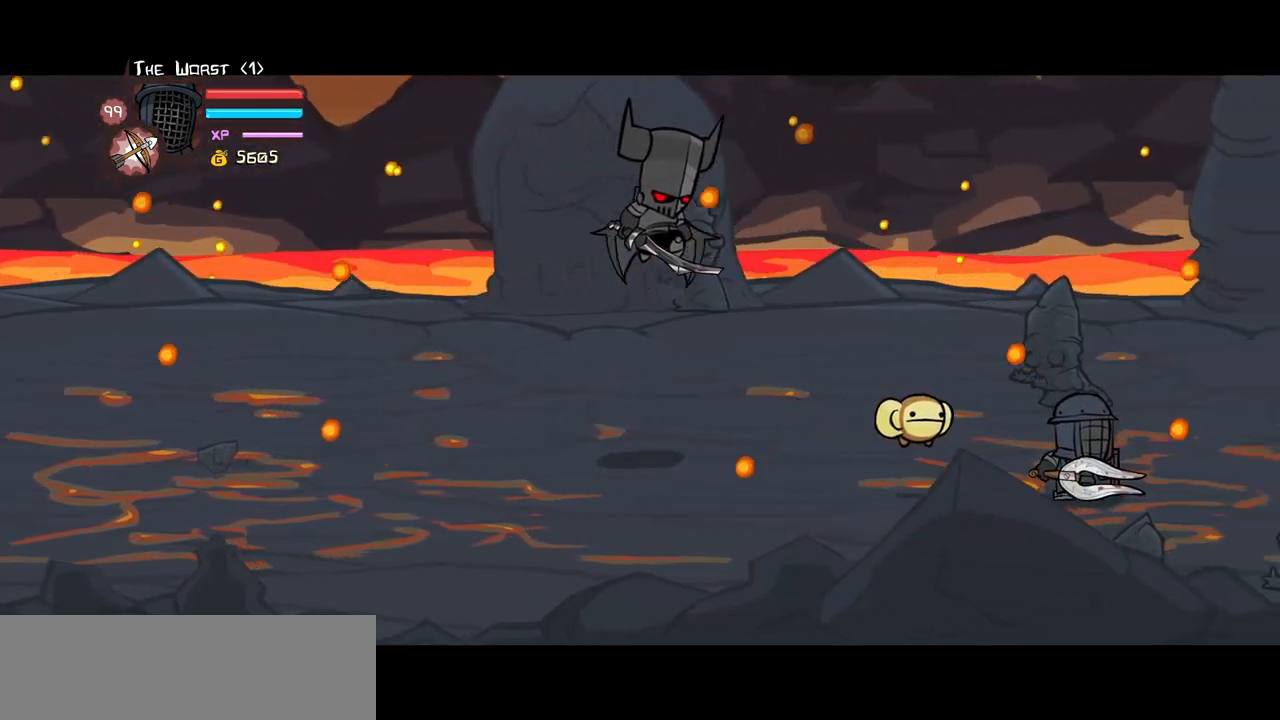
{"keys": ["right"], "events": []}
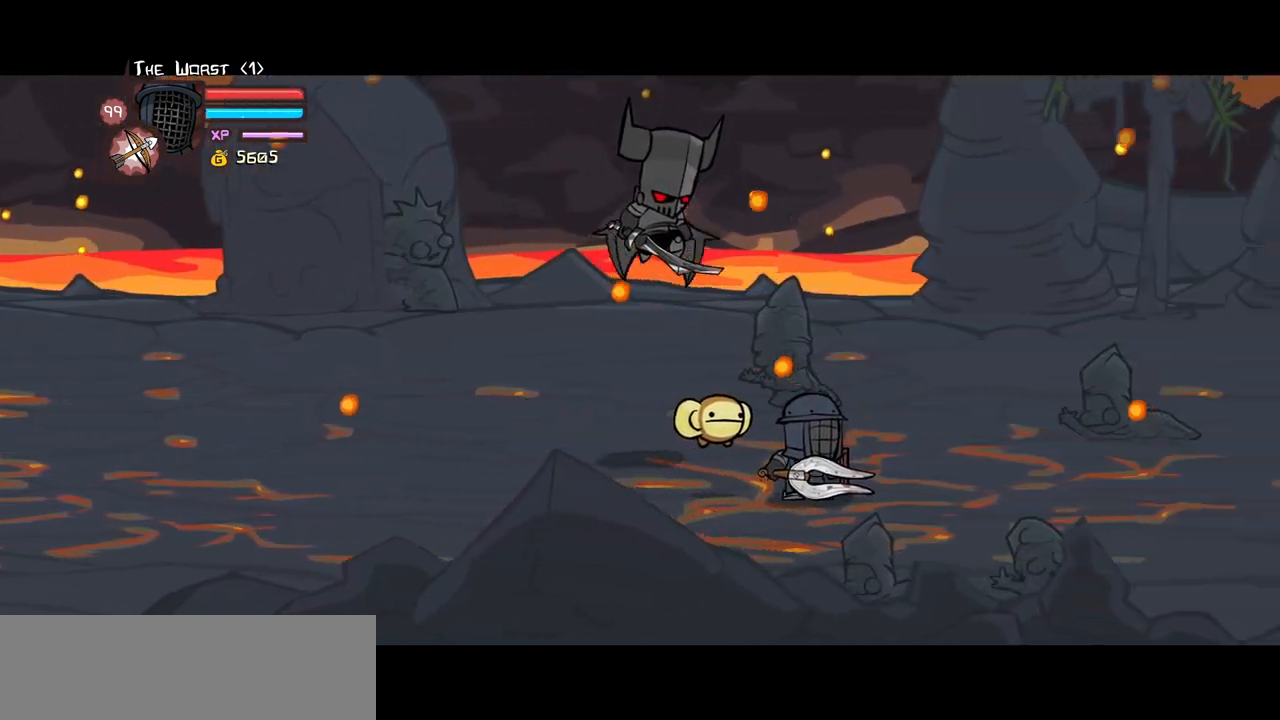
{"keys": ["right"], "events": []}
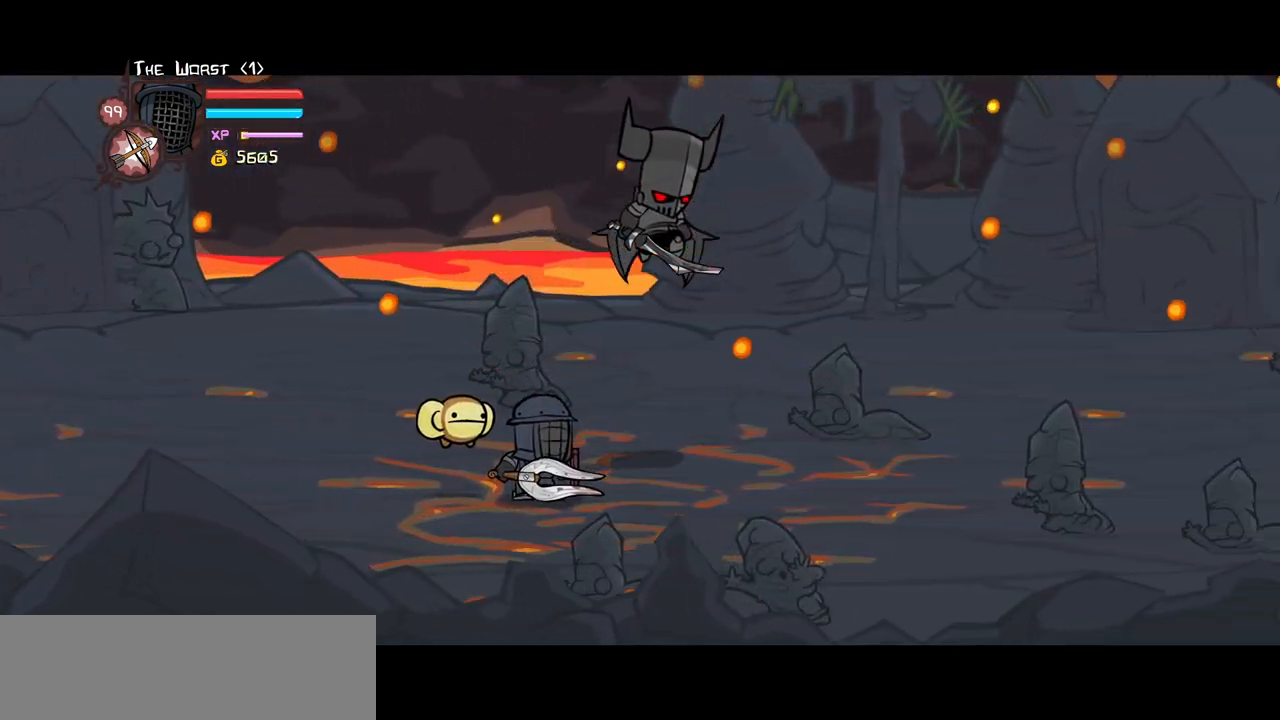
{"keys": ["right"], "events": []}
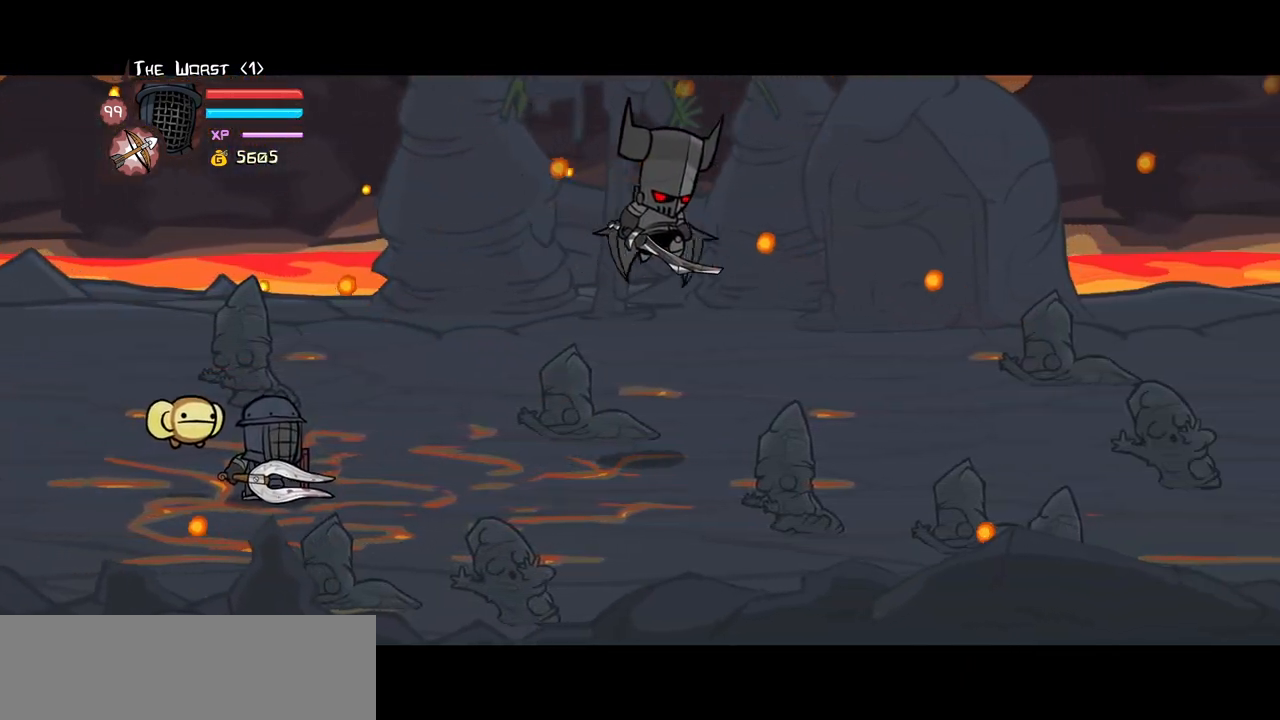
{"keys": ["right"], "events": []}
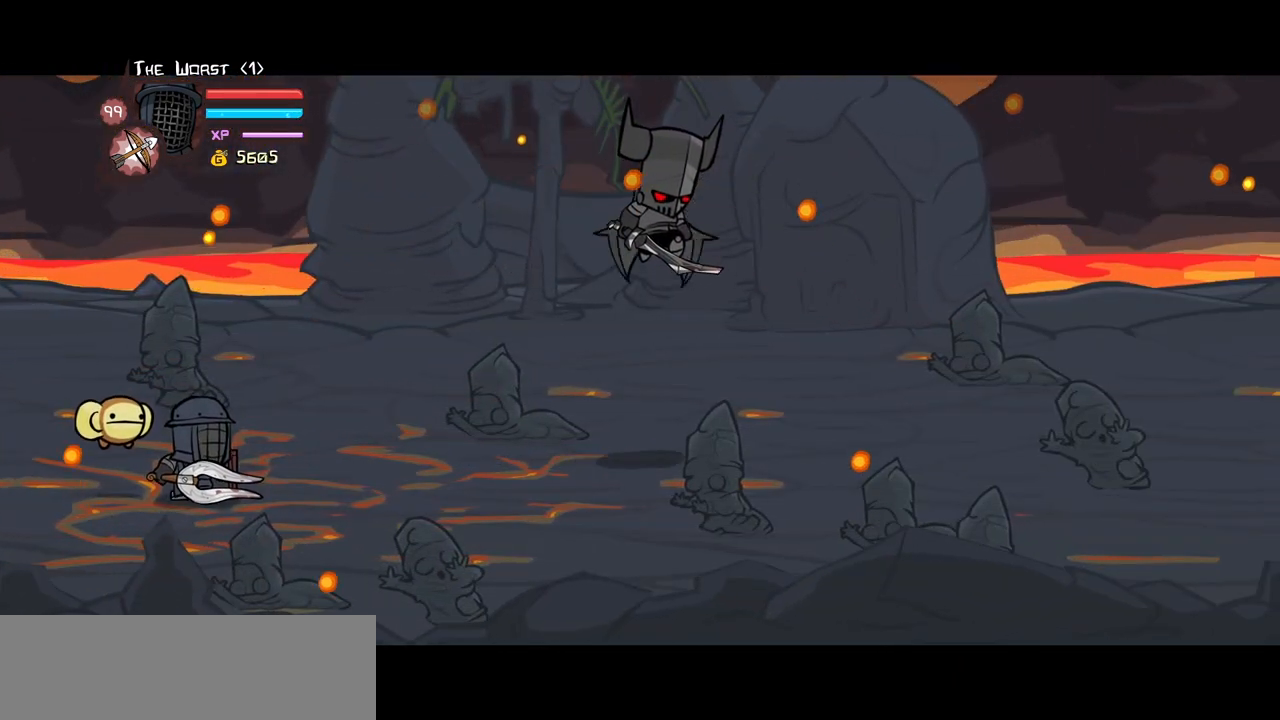
{"keys": ["right"], "events": []}
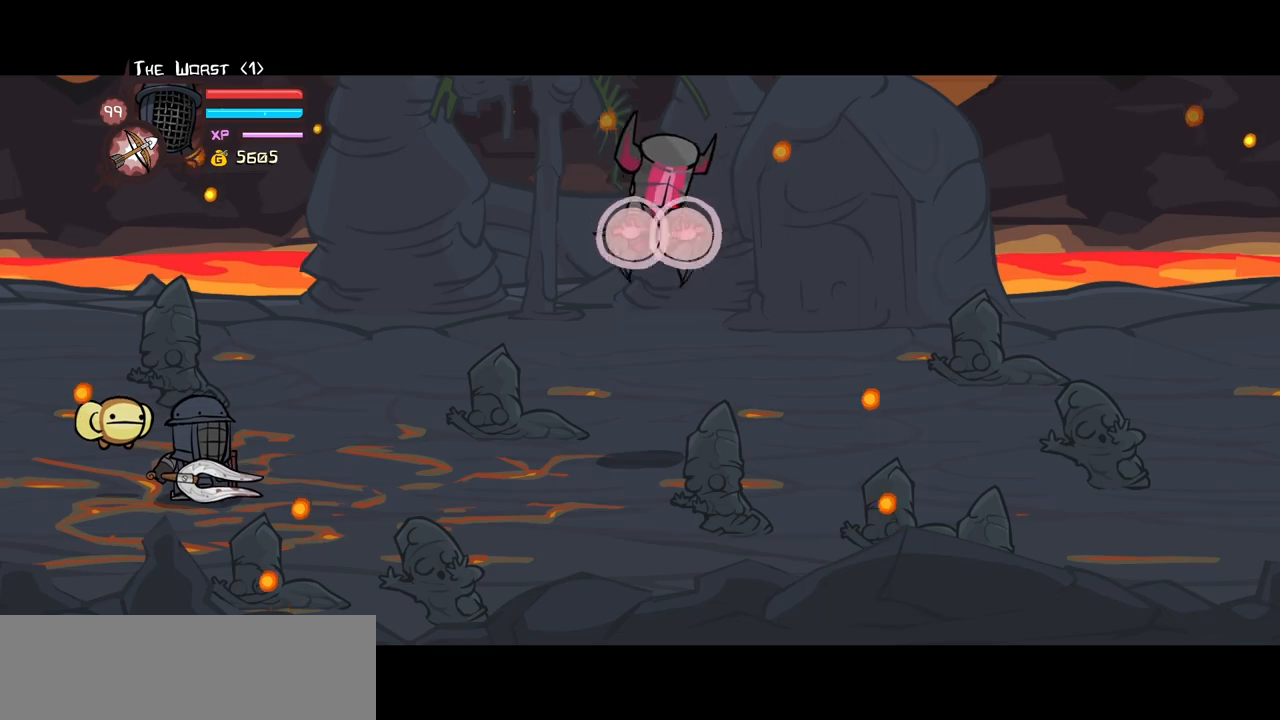
{"keys": ["right"], "events": []}
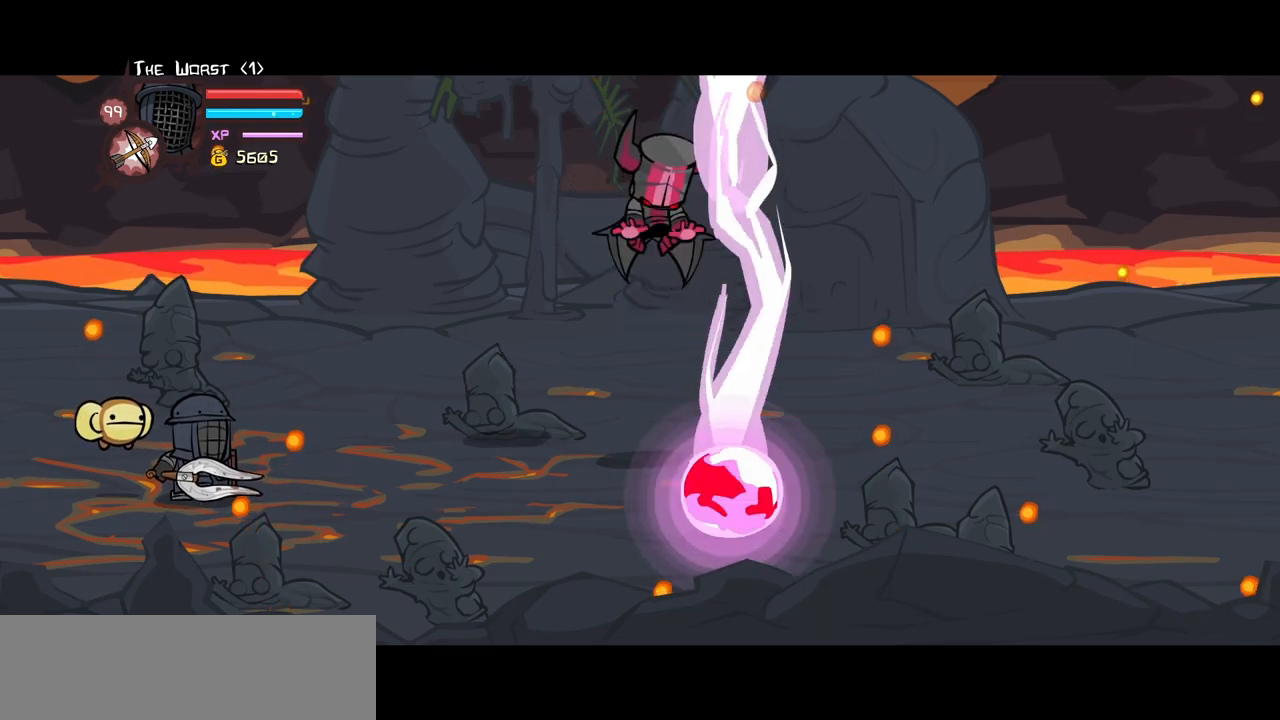
{"keys": ["right"], "events": []}
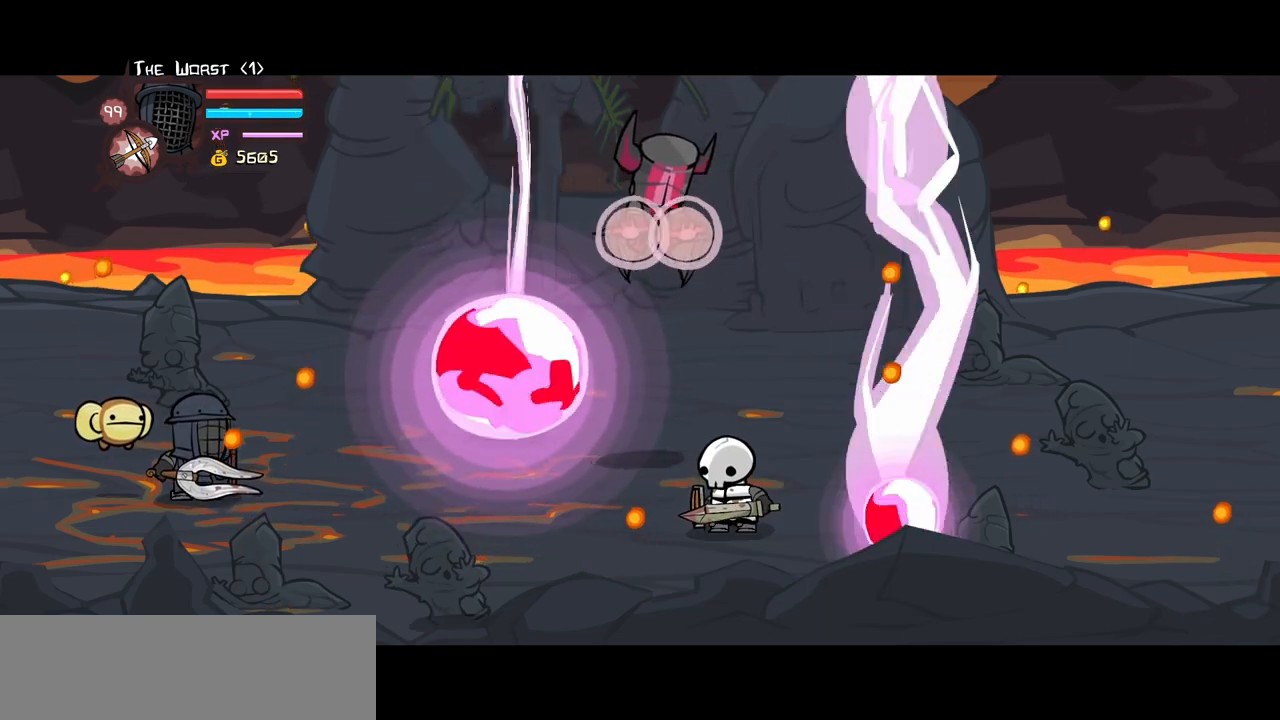
{"keys": ["right"], "events": []}
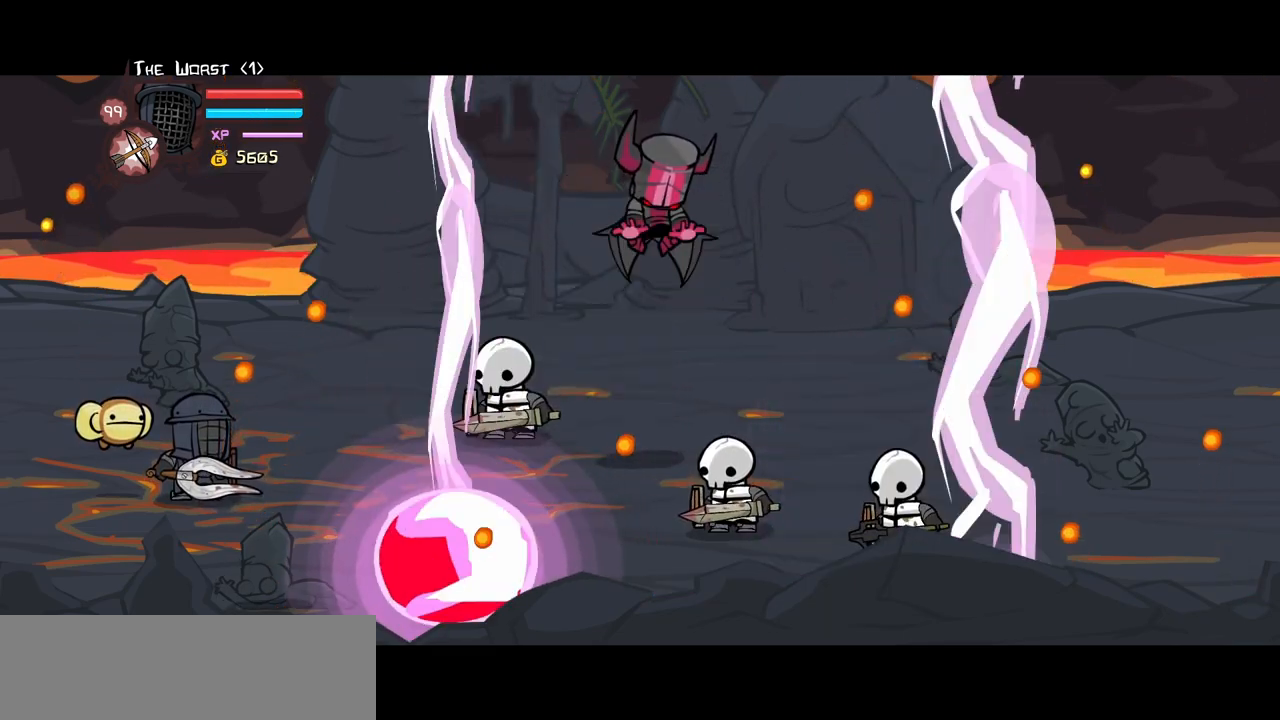
{"keys": [], "events": [[100, "right", "up"]]}
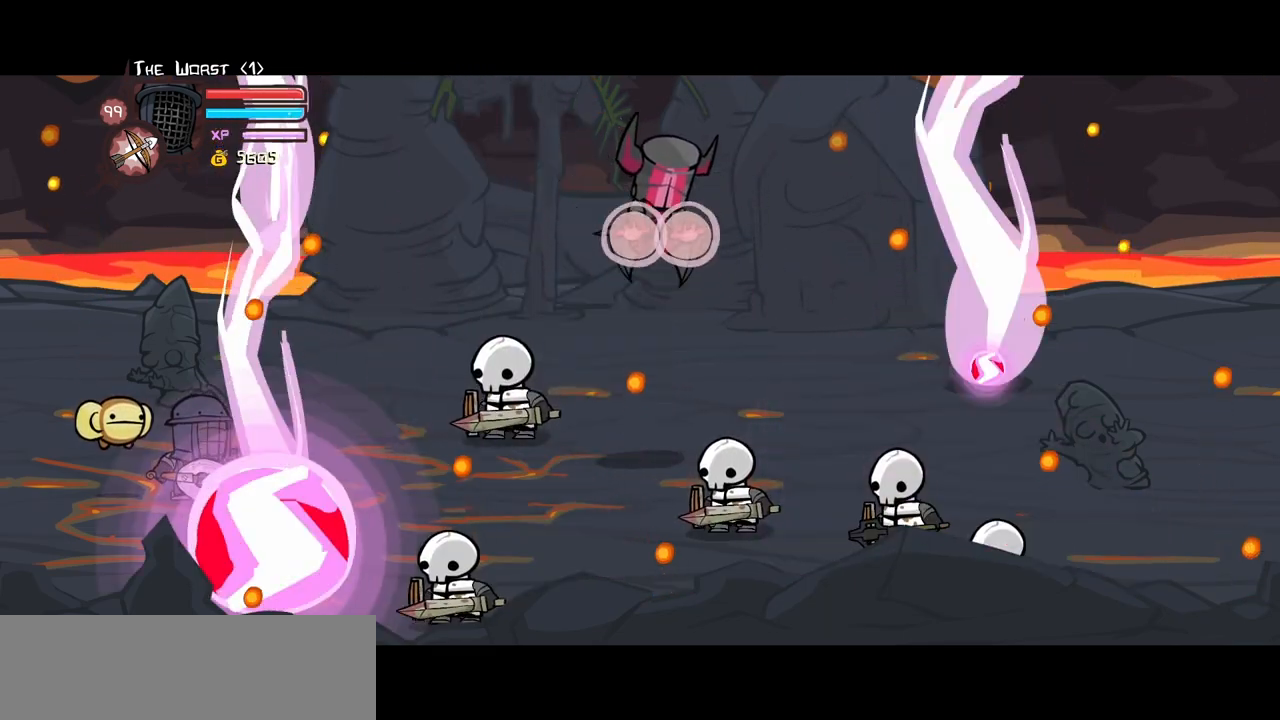
{"keys": [], "events": []}
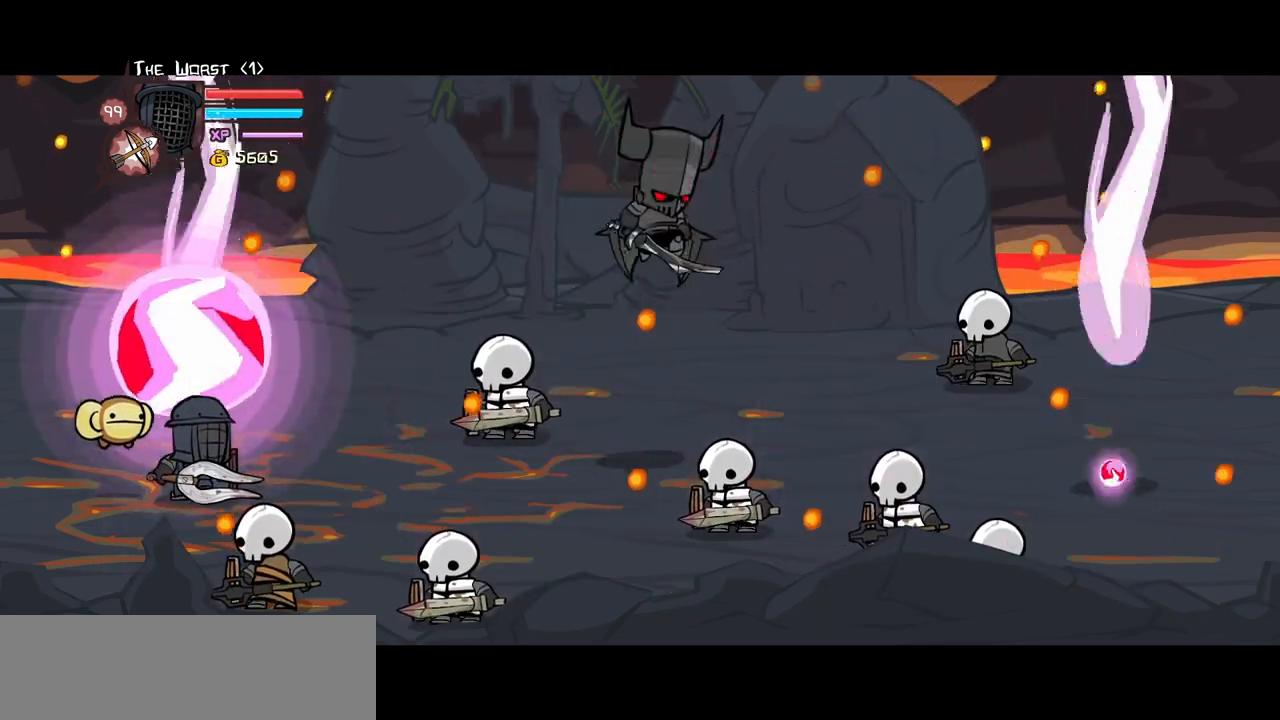
{"keys": [], "events": []}
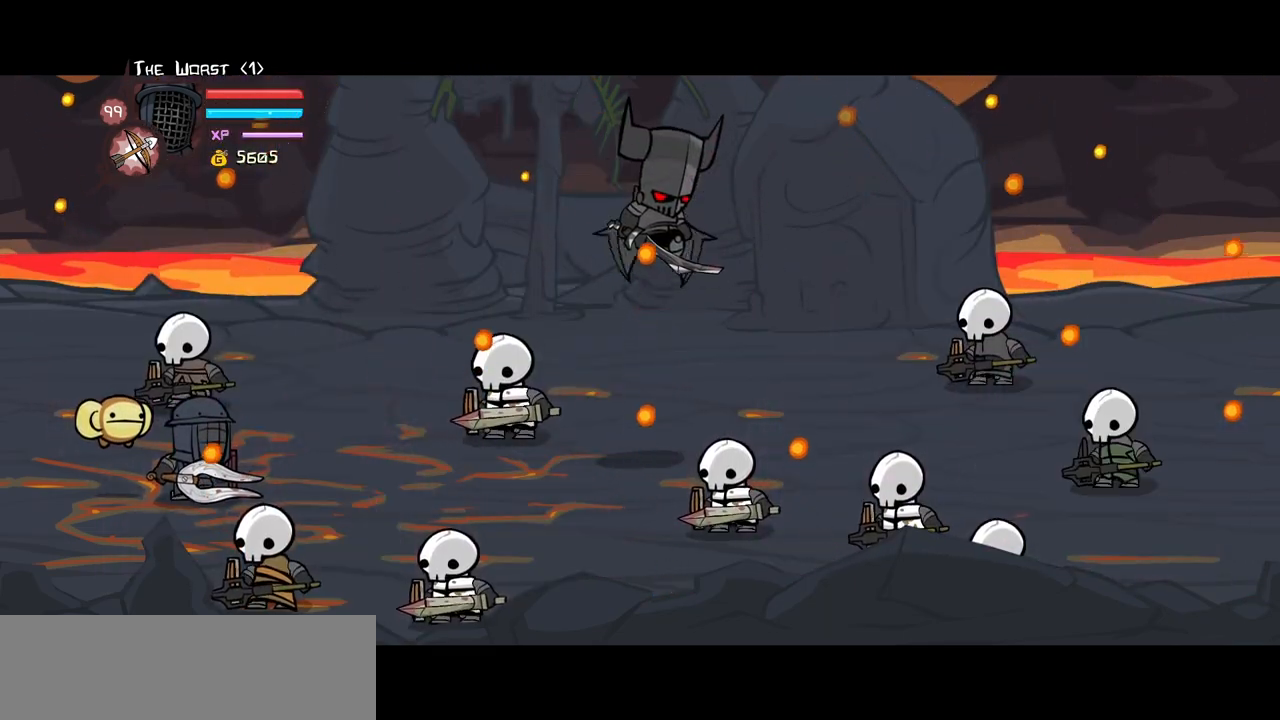
{"keys": [], "events": []}
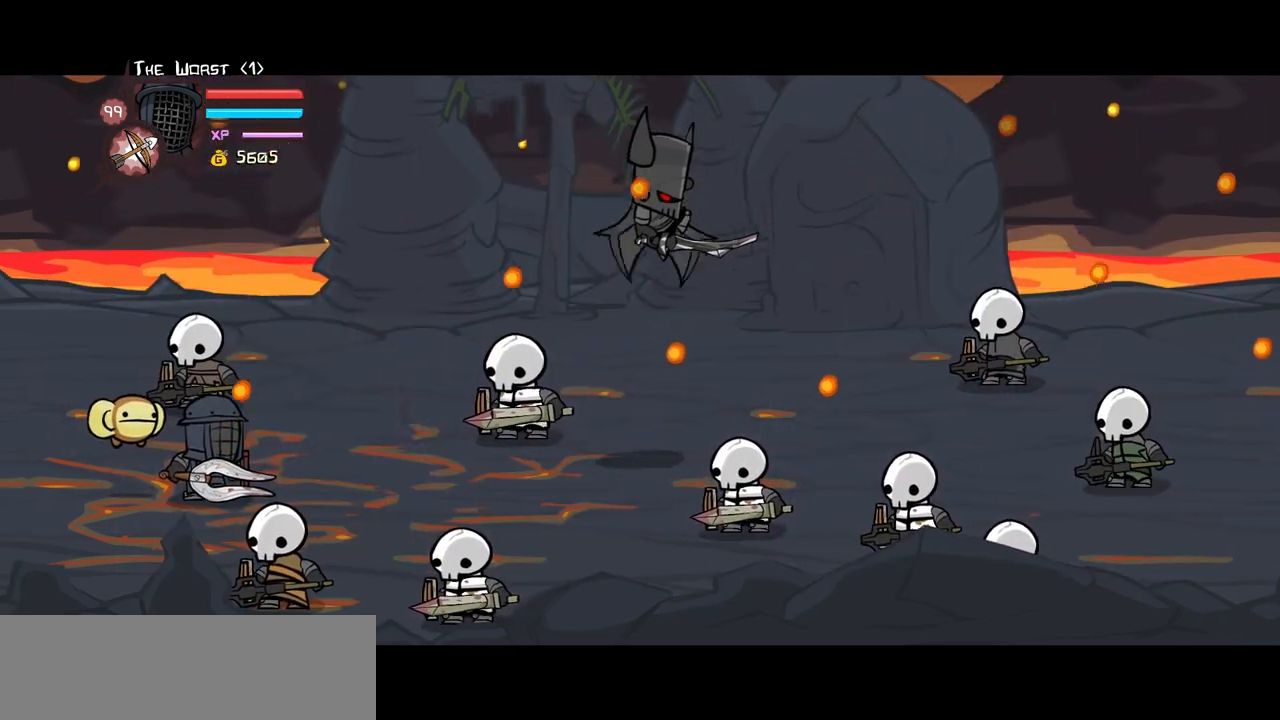
{"keys": ["right"], "events": [[300, "right", "down"]]}
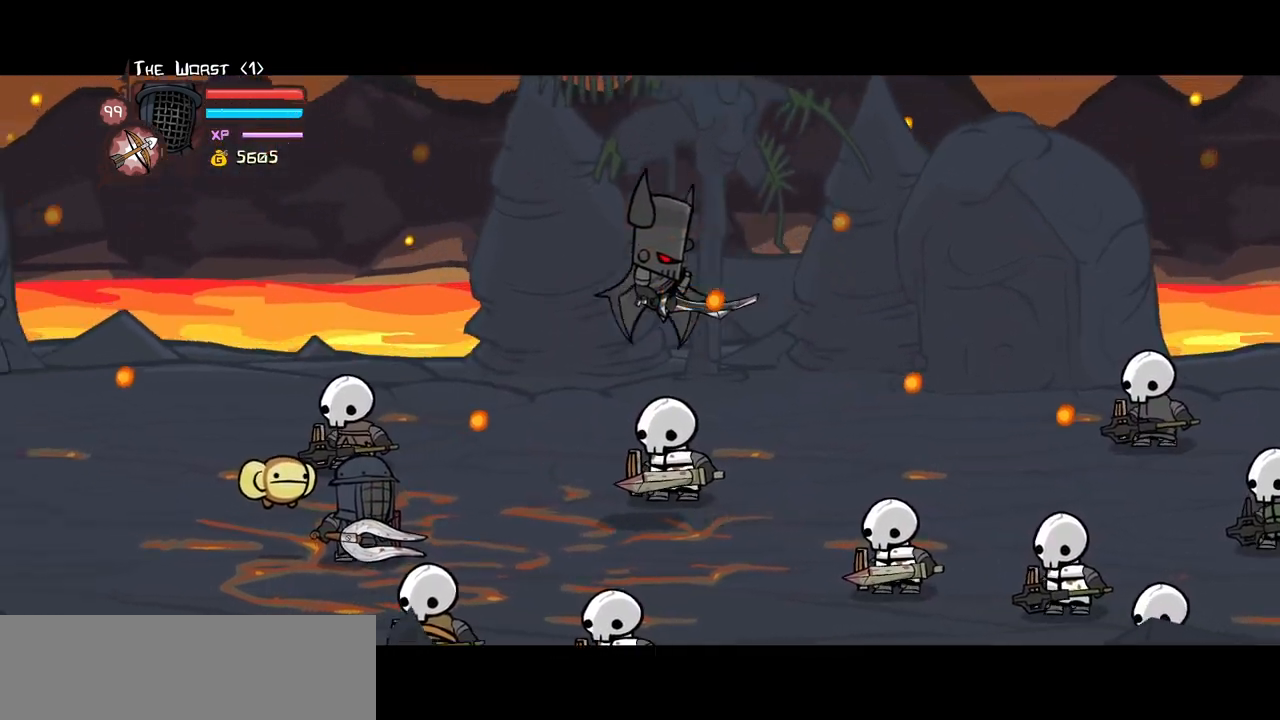
{"keys": ["up"], "events": [[133, "up", "down"], [316, "right", "up"]]}
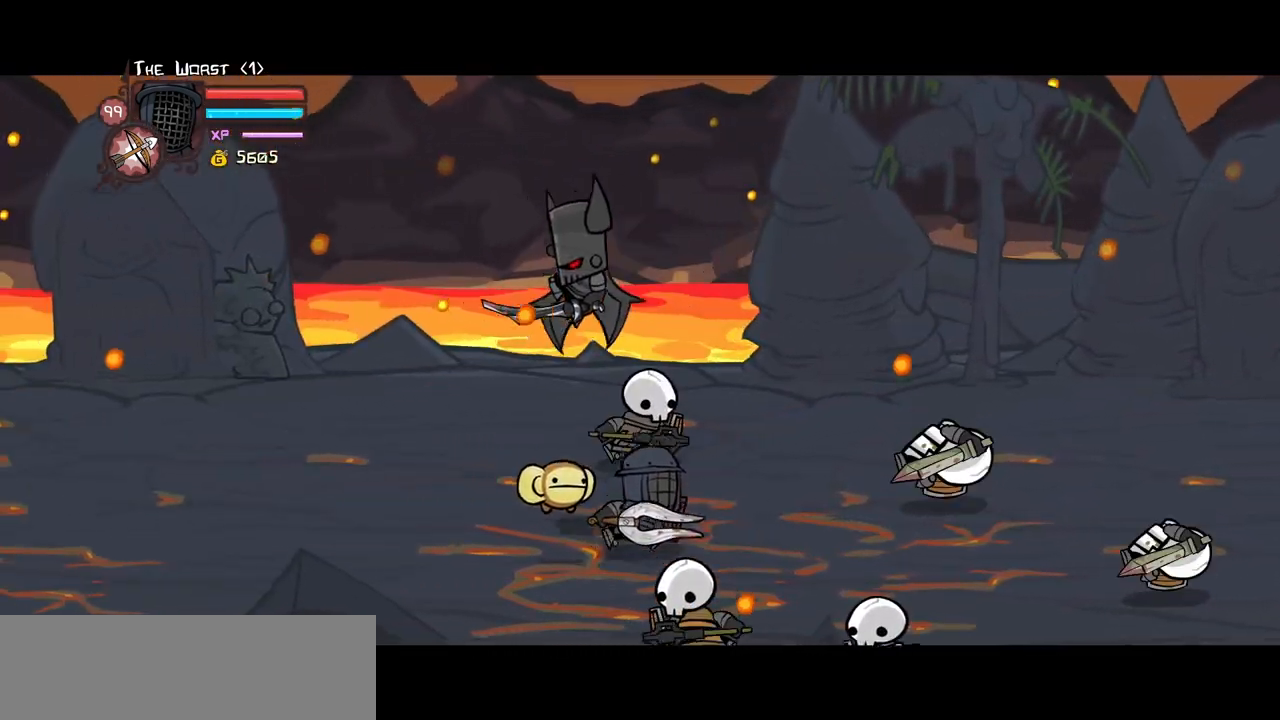
{"keys": ["down"], "events": [[250, "jump", "down"], [250, "right", "down"], [333, "light", "down"], [333, "up", "up"], [383, "jump", "up"], [433, "right", "up"], [483, "down", "down"], [483, "light", "up"]]}